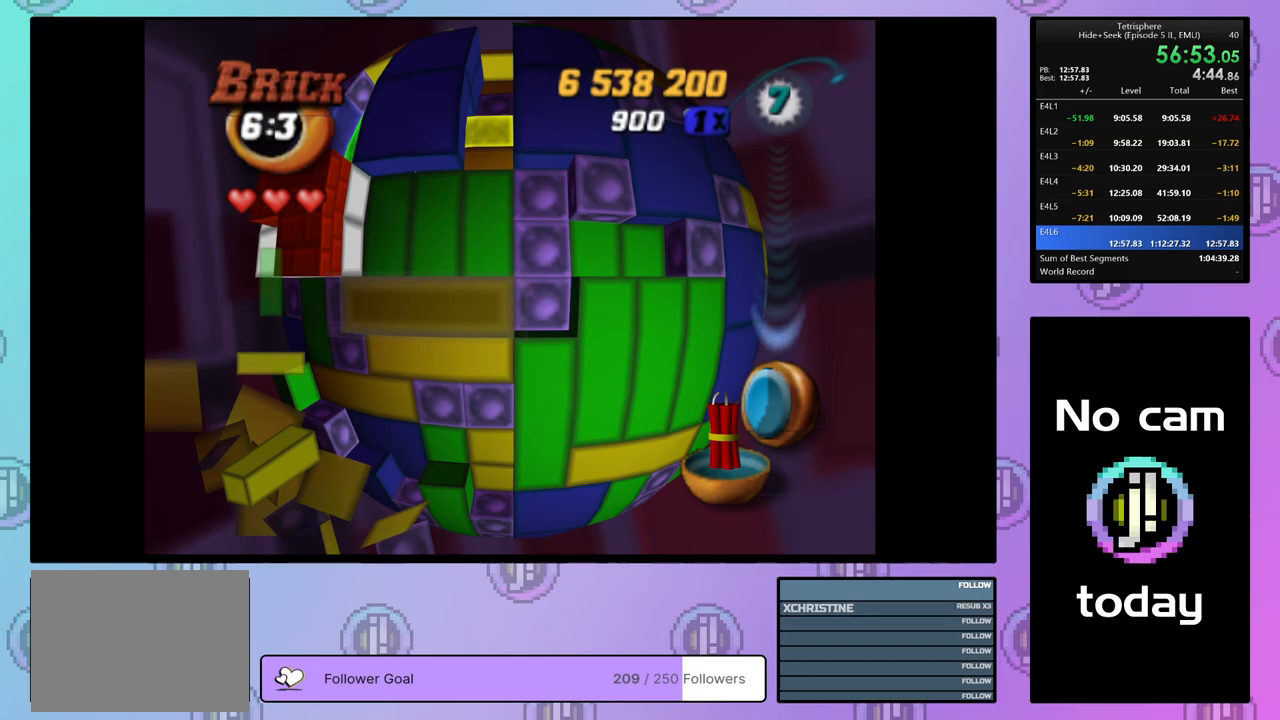
Gameplay with a controller (PlayStation layout); each line is a JSON object with the inputs held at the frame after it. "events" lists button and stick changes between this image and that frame as [ms after this image, input, new state], when the widget could be followed in between. Not read: left_stick.
{"buttons": ["DPAD_LEFT"], "right_stick": "center", "events": [[17, "DPAD_DOWN", "down"], [67, "DPAD_DOWN", "up"], [350, "DPAD_LEFT", "down"], [367, "SQUARE", "up"], [433, "DPAD_LEFT", "up"], [483, "DPAD_LEFT", "down"]]}
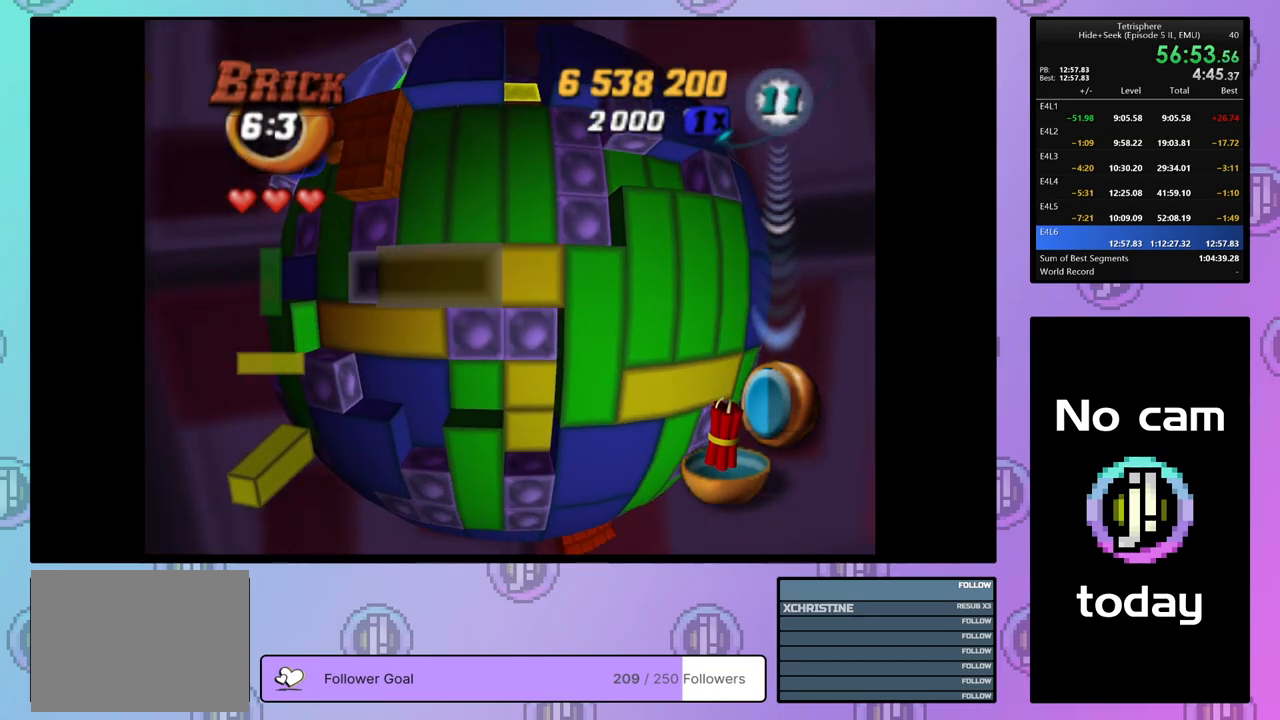
{"buttons": ["SQUARE", "DPAD_RIGHT"], "right_stick": "center", "events": [[83, "DPAD_LEFT", "up"], [150, "DPAD_DOWN", "down"], [217, "SQUARE", "down"], [233, "DPAD_DOWN", "up"], [350, "DPAD_RIGHT", "down"], [433, "DPAD_RIGHT", "up"], [483, "DPAD_RIGHT", "down"]]}
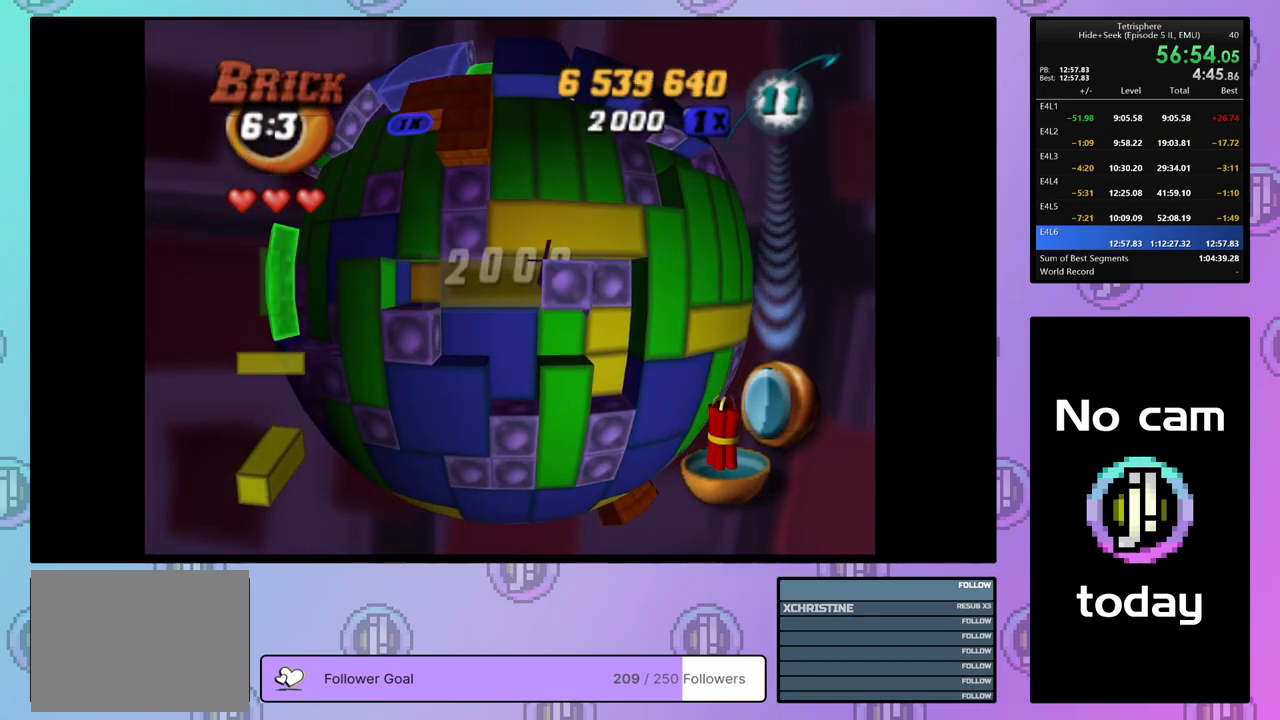
{"buttons": ["CROSS"], "right_stick": "center", "events": [[83, "DPAD_RIGHT", "up"], [217, "SQUARE", "up"], [417, "CROSS", "down"]]}
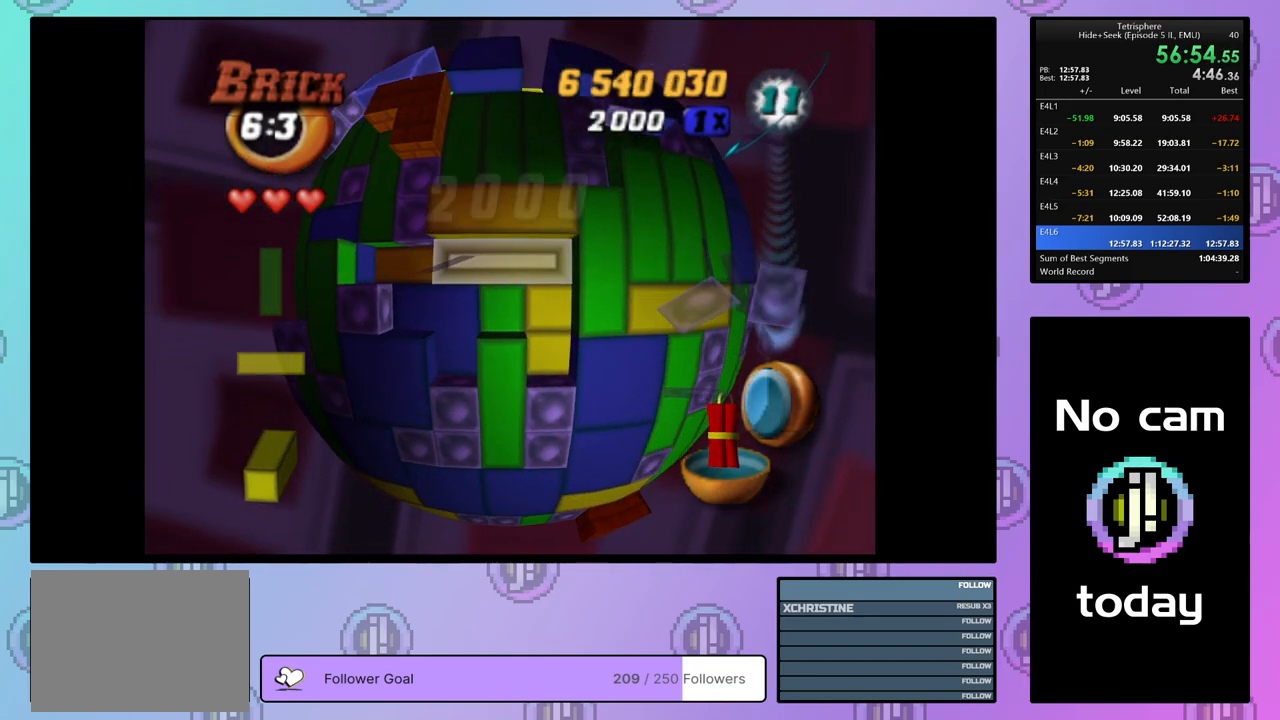
{"buttons": [], "right_stick": "center", "events": [[67, "CROSS", "up"], [267, "CROSS", "down"], [400, "CROSS", "up"], [400, "DPAD_UP", "down"], [483, "DPAD_UP", "up"]]}
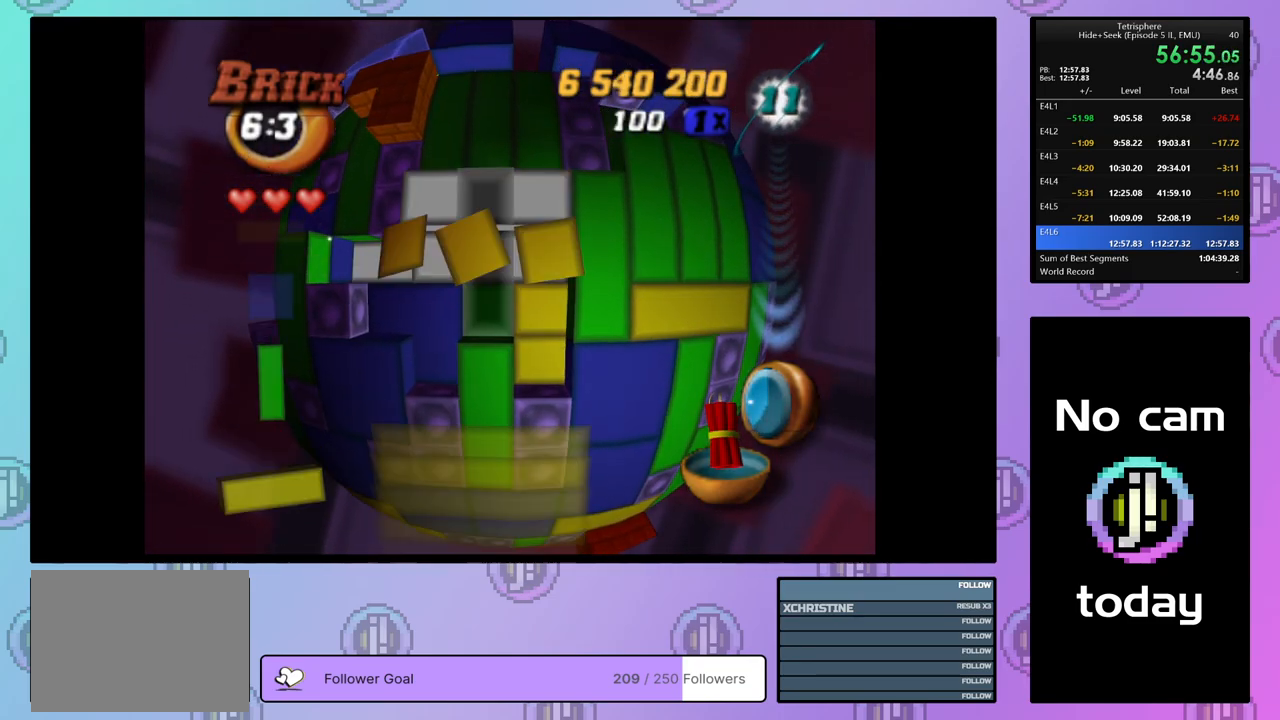
{"buttons": [], "right_stick": "center", "events": [[33, "DPAD_UP", "down"], [133, "DPAD_UP", "up"], [233, "DPAD_LEFT", "down"], [317, "DPAD_LEFT", "up"], [383, "DPAD_LEFT", "down"], [483, "DPAD_LEFT", "up"]]}
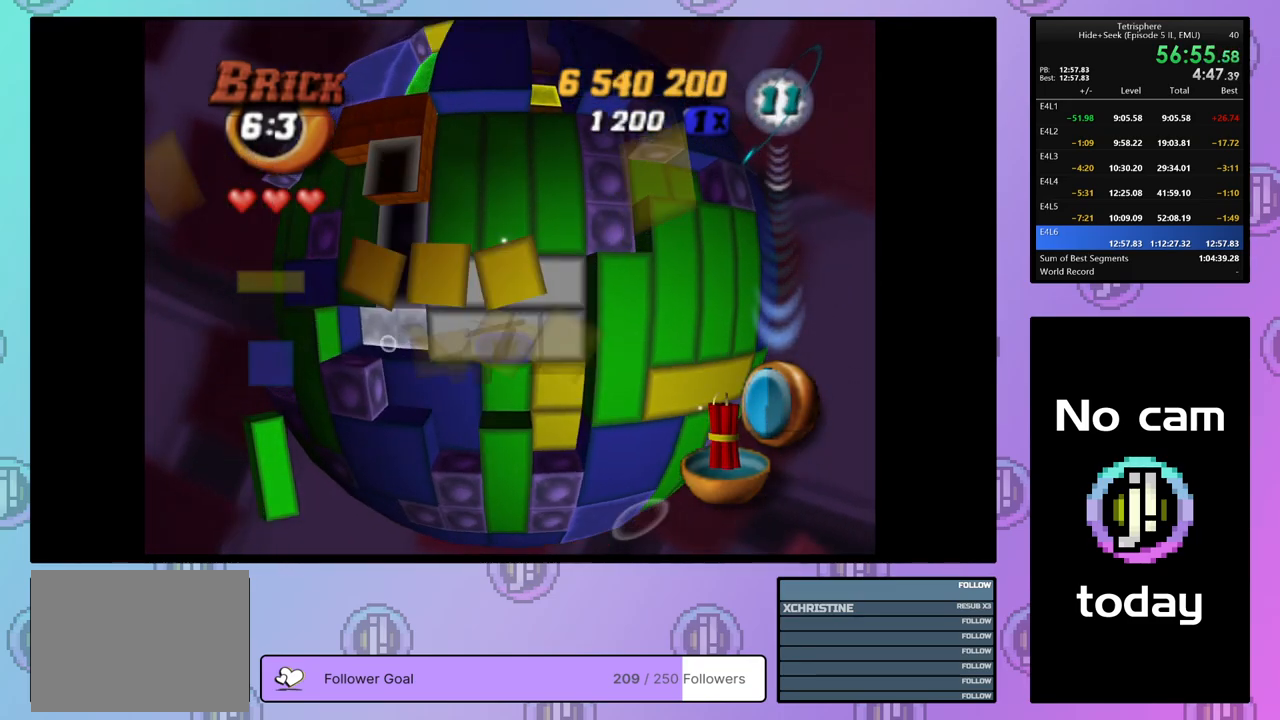
{"buttons": ["DPAD_UP"], "right_stick": "center", "events": [[33, "DPAD_LEFT", "down"], [133, "DPAD_LEFT", "up"], [183, "DPAD_LEFT", "down"], [267, "DPAD_LEFT", "up"], [367, "DPAD_UP", "down"], [433, "DPAD_UP", "up"], [483, "DPAD_UP", "down"]]}
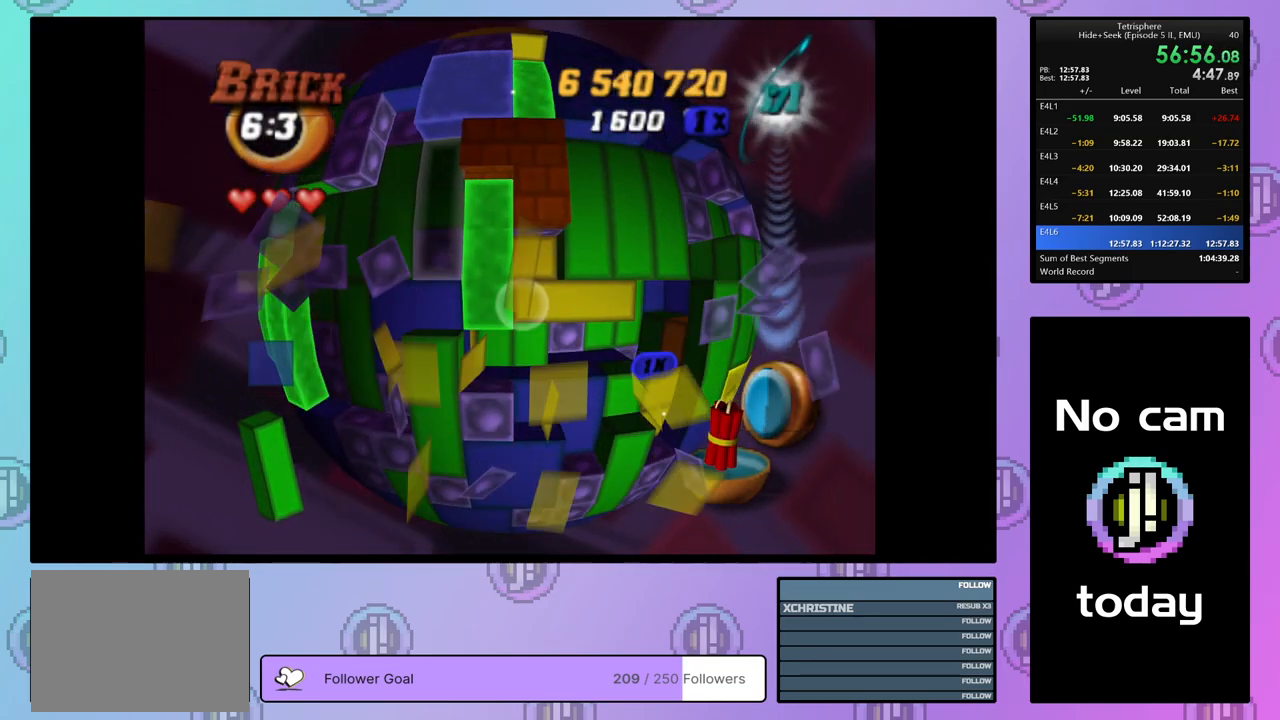
{"buttons": [], "right_stick": "center", "events": [[67, "DPAD_UP", "up"], [117, "SQUARE", "down"], [217, "DPAD_DOWN", "down"], [300, "DPAD_DOWN", "up"], [400, "DPAD_DOWN", "down"], [400, "SQUARE", "up"], [467, "DPAD_DOWN", "up"]]}
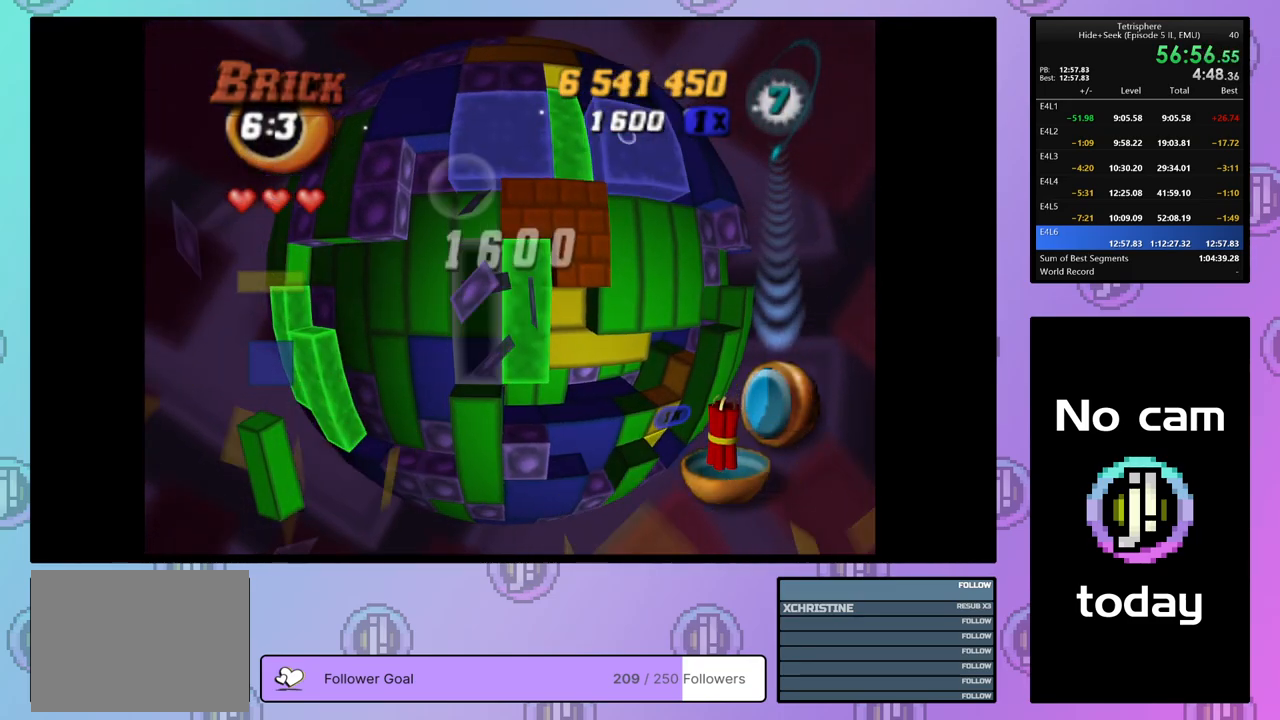
{"buttons": ["SQUARE", "DPAD_UP"], "right_stick": "center", "events": [[83, "DPAD_RIGHT", "down"], [167, "DPAD_RIGHT", "up"], [250, "DPAD_DOWN", "down"], [283, "SQUARE", "down"], [317, "DPAD_DOWN", "up"], [433, "DPAD_UP", "down"]]}
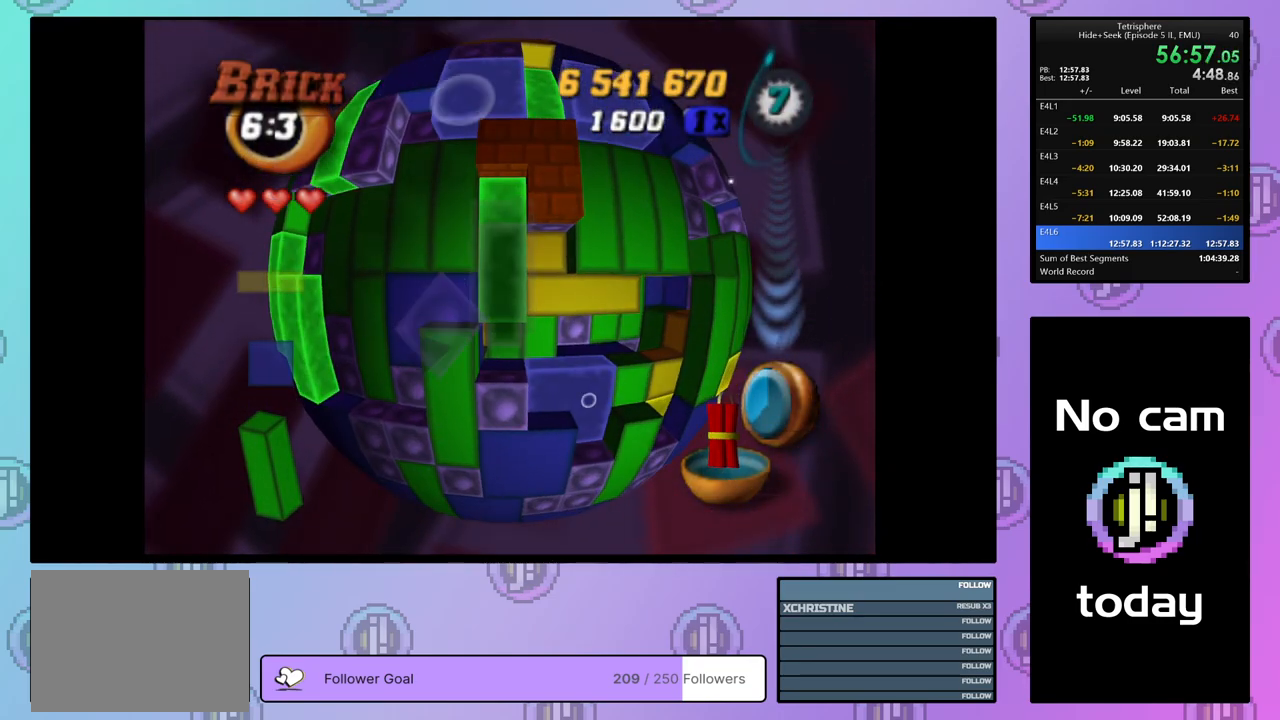
{"buttons": ["DPAD_RIGHT"], "right_stick": "center", "events": [[33, "DPAD_UP", "up"], [133, "DPAD_UP", "down"], [233, "DPAD_UP", "up"], [417, "SQUARE", "up"], [500, "DPAD_RIGHT", "down"]]}
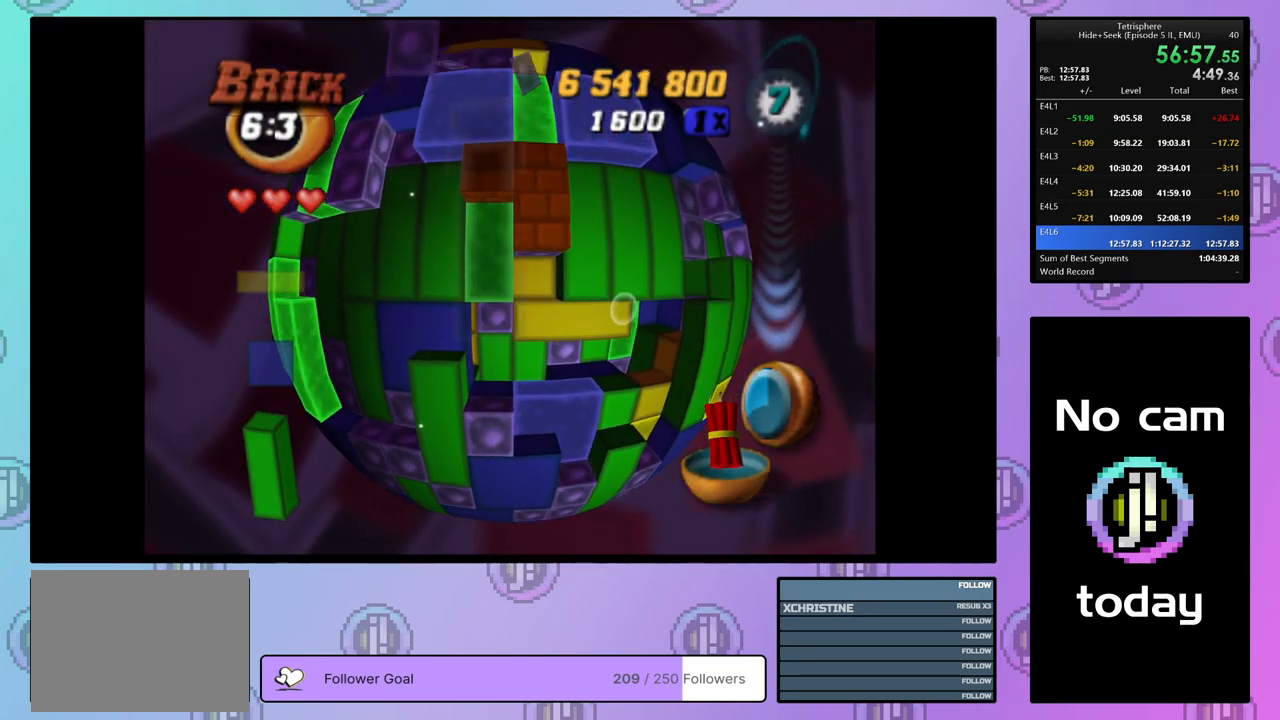
{"buttons": ["DPAD_UP"], "right_stick": "center", "events": [[83, "DPAD_RIGHT", "up"], [167, "DPAD_UP", "down"], [250, "DPAD_UP", "up"], [317, "DPAD_UP", "down"], [400, "DPAD_UP", "up"], [450, "DPAD_UP", "down"]]}
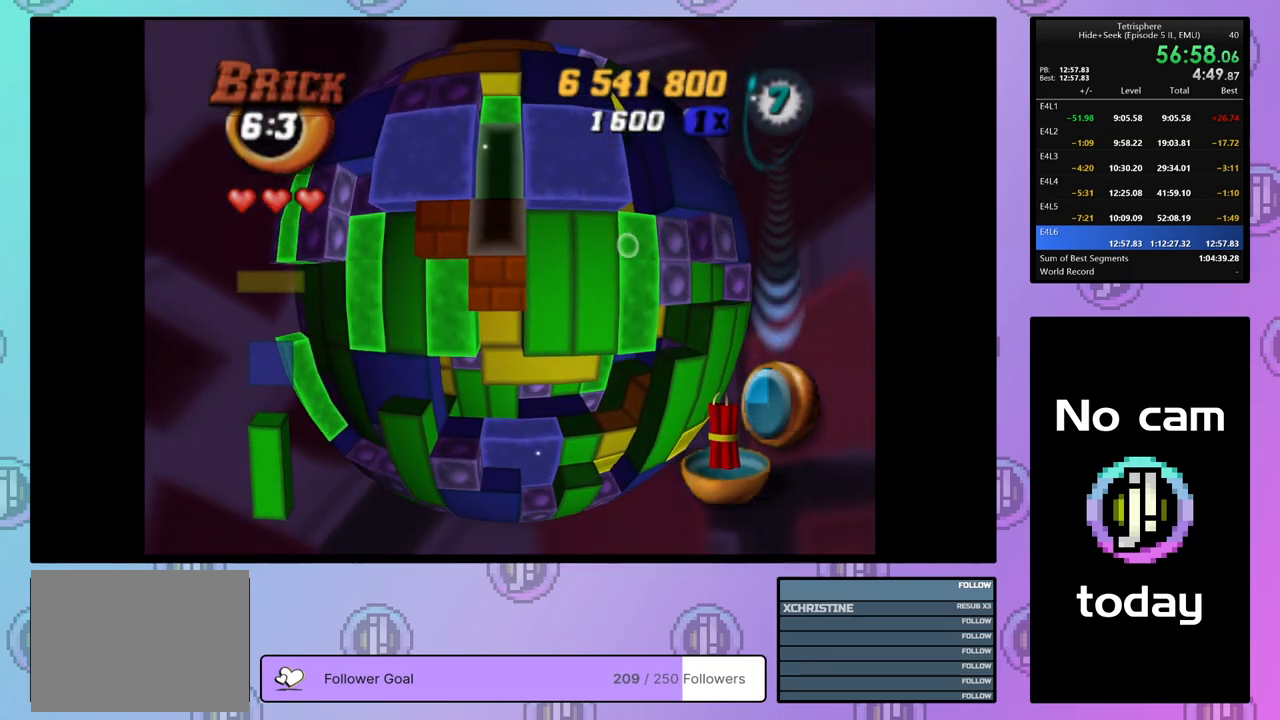
{"buttons": ["SQUARE"], "right_stick": "center", "events": [[17, "DPAD_UP", "up"], [17, "SQUARE", "down"], [133, "DPAD_DOWN", "down"], [217, "DPAD_DOWN", "up"], [283, "DPAD_DOWN", "down"], [367, "DPAD_DOWN", "up"], [433, "DPAD_DOWN", "down"], [483, "DPAD_DOWN", "up"]]}
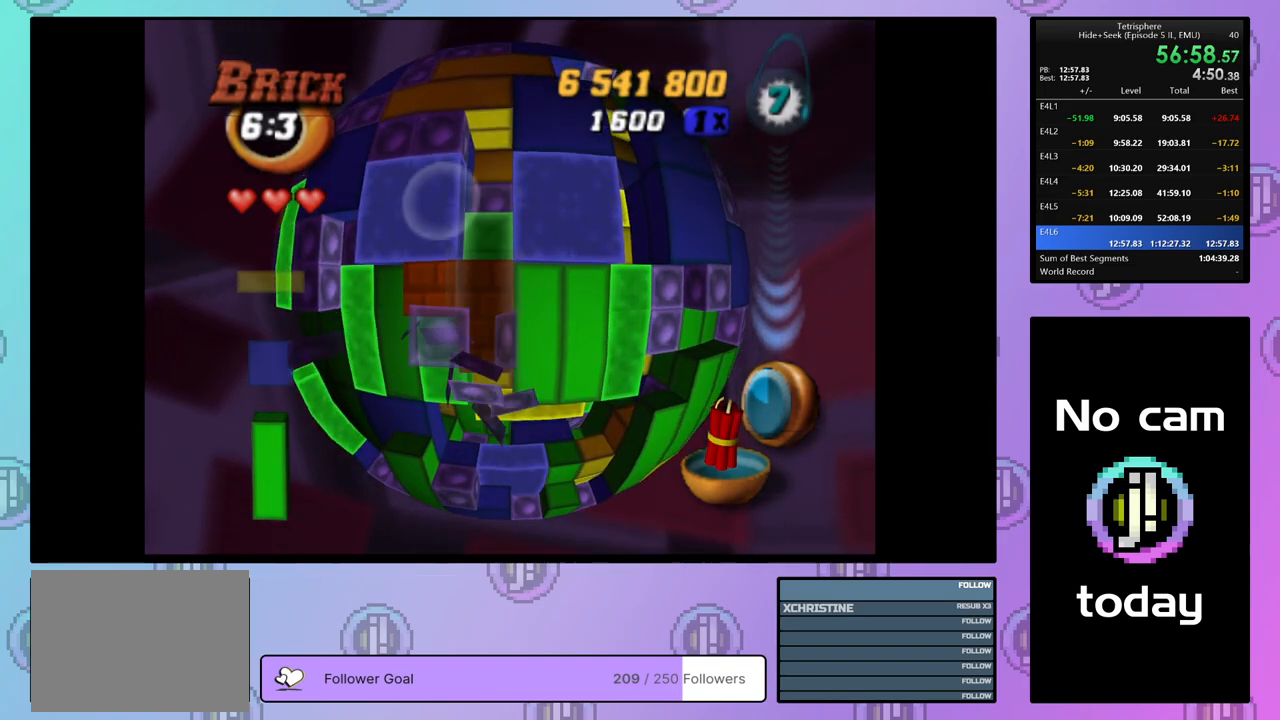
{"buttons": [], "right_stick": "center", "events": [[83, "SQUARE", "up"], [383, "DPAD_RIGHT", "down"], [500, "DPAD_RIGHT", "up"]]}
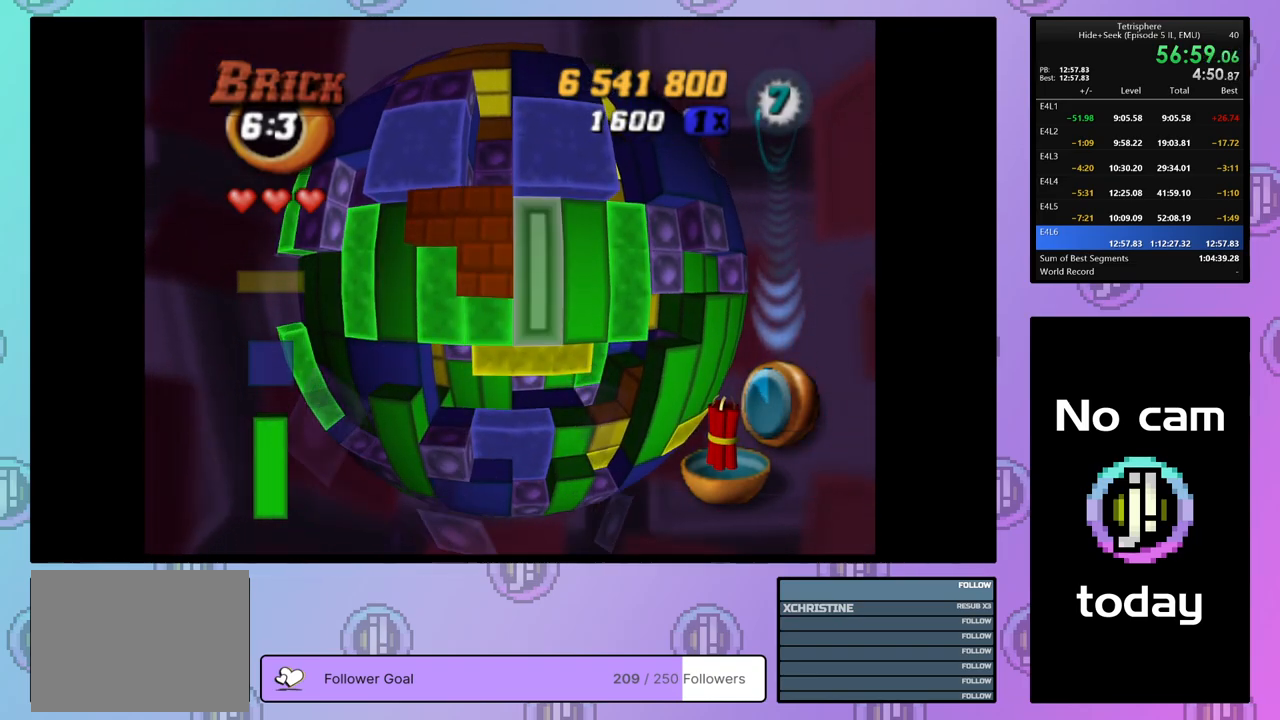
{"buttons": ["DPAD_UP"], "right_stick": "center", "events": [[117, "CROSS", "down"], [200, "DPAD_UP", "down"], [217, "CROSS", "up"], [250, "DPAD_UP", "up"], [317, "DPAD_UP", "down"], [400, "DPAD_UP", "up"], [467, "DPAD_UP", "down"]]}
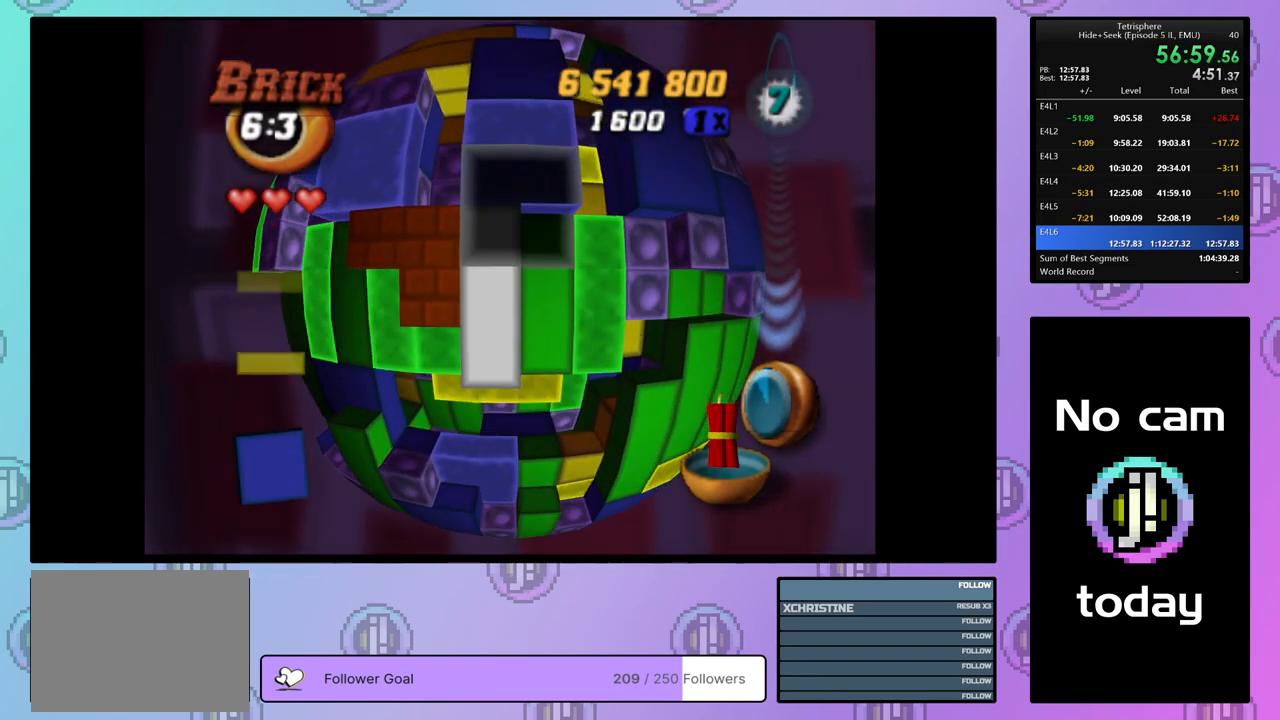
{"buttons": ["DPAD_DOWN"], "right_stick": "center", "events": [[67, "DPAD_UP", "up"], [117, "CROSS", "down"], [217, "CROSS", "up"], [283, "DPAD_DOWN", "down"], [367, "DPAD_DOWN", "up"], [433, "DPAD_DOWN", "down"]]}
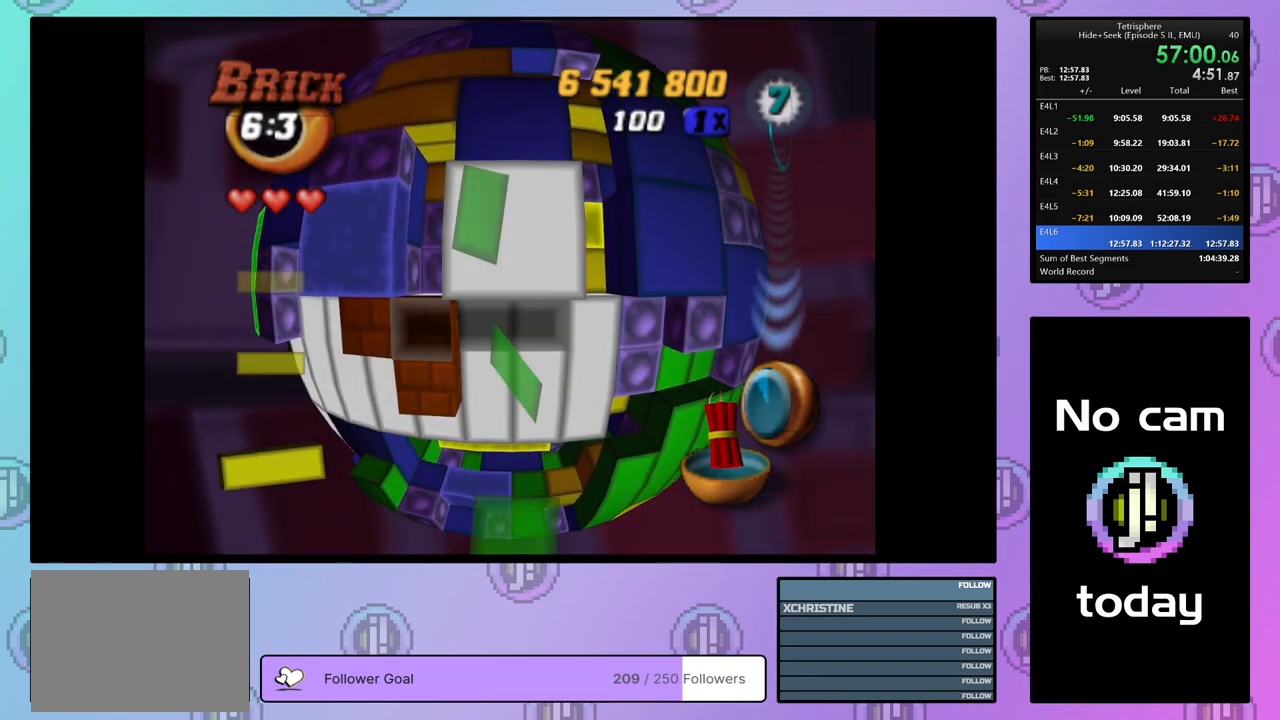
{"buttons": ["DPAD_DOWN"], "right_stick": "center", "events": [[33, "DPAD_DOWN", "up"], [100, "DPAD_DOWN", "down"], [200, "DPAD_DOWN", "up"], [267, "DPAD_DOWN", "down"], [367, "DPAD_DOWN", "up"], [433, "DPAD_DOWN", "down"]]}
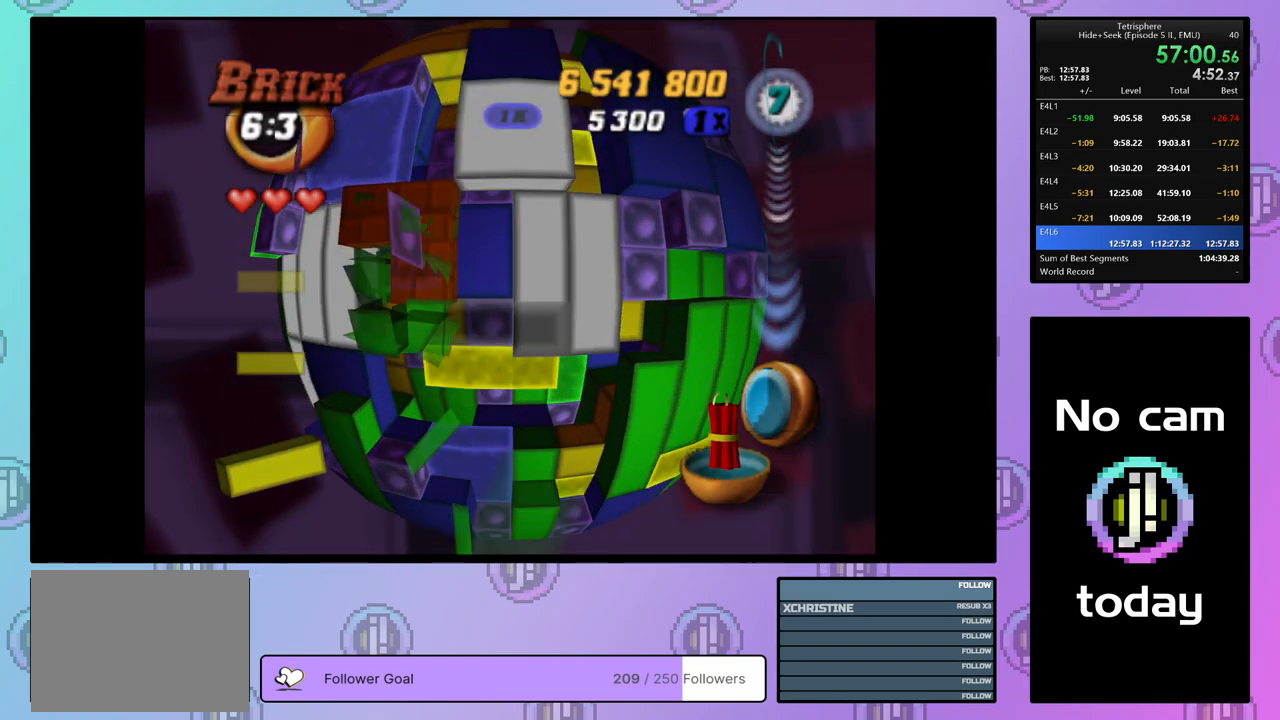
{"buttons": ["SQUARE"], "right_stick": "center", "events": [[17, "DPAD_DOWN", "up"], [350, "SQUARE", "down"]]}
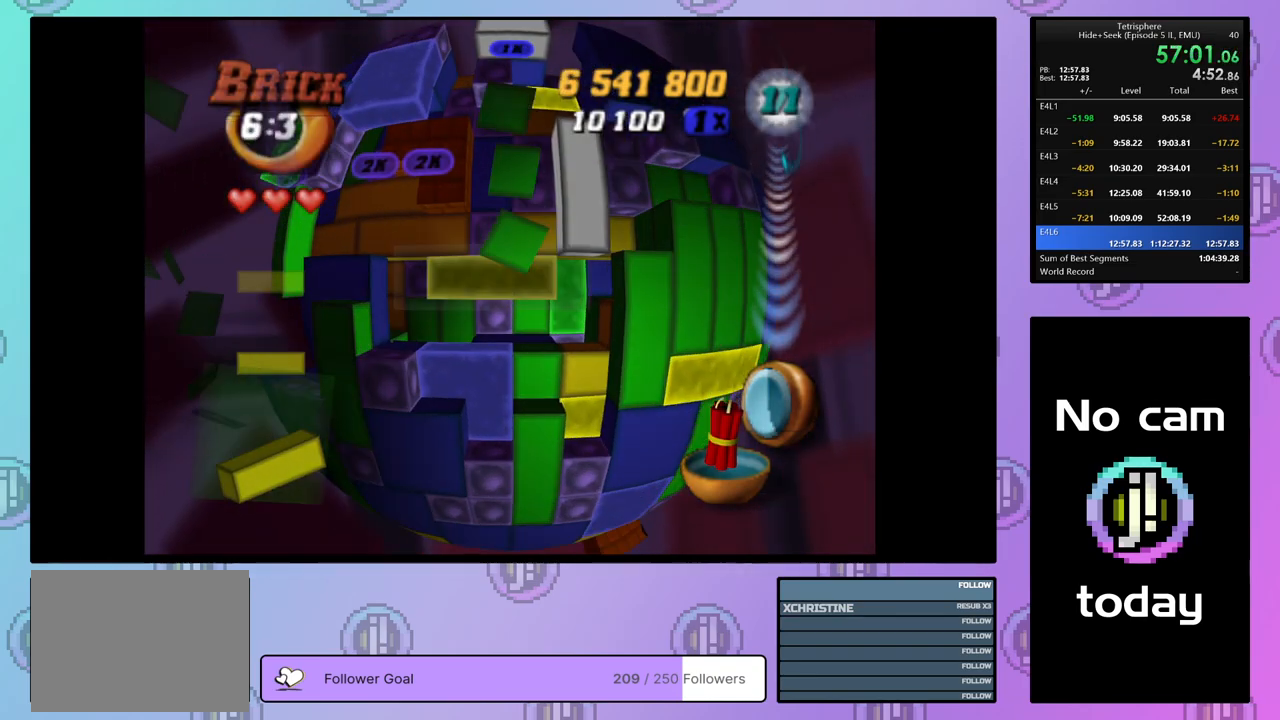
{"buttons": ["SQUARE"], "right_stick": "center", "events": [[183, "DPAD_LEFT", "down"], [250, "DPAD_LEFT", "up"], [317, "DPAD_LEFT", "down"], [367, "DPAD_LEFT", "up"]]}
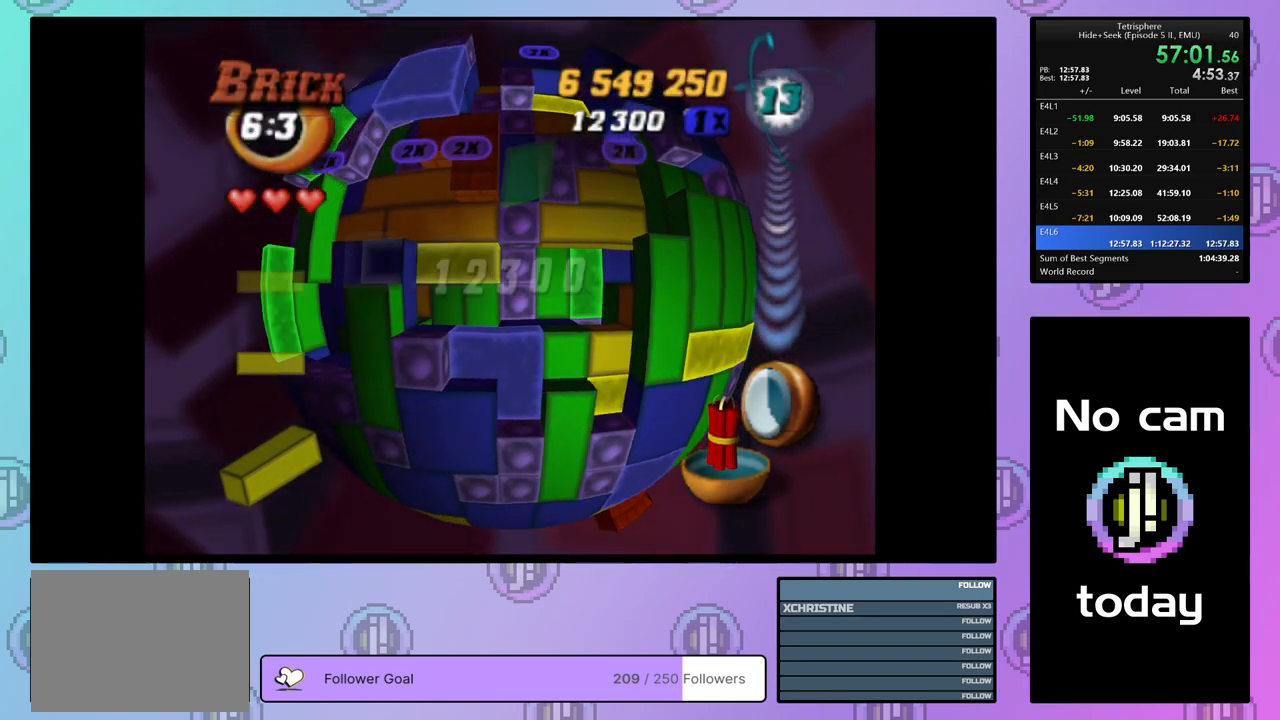
{"buttons": ["SQUARE"], "right_stick": "center", "events": []}
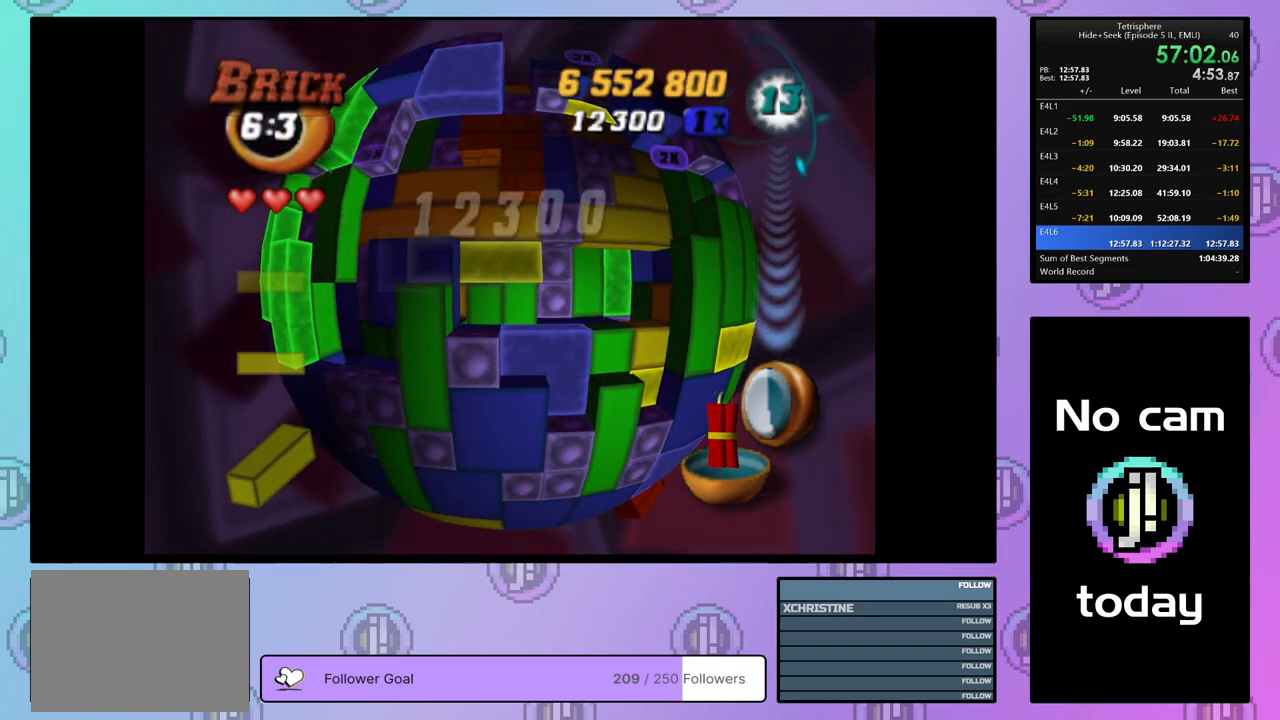
{"buttons": ["DPAD_UP"], "right_stick": "center", "events": [[33, "DPAD_RIGHT", "down"], [117, "DPAD_RIGHT", "up"], [233, "SQUARE", "up"], [267, "DPAD_LEFT", "down"], [367, "DPAD_LEFT", "up"], [467, "DPAD_UP", "down"]]}
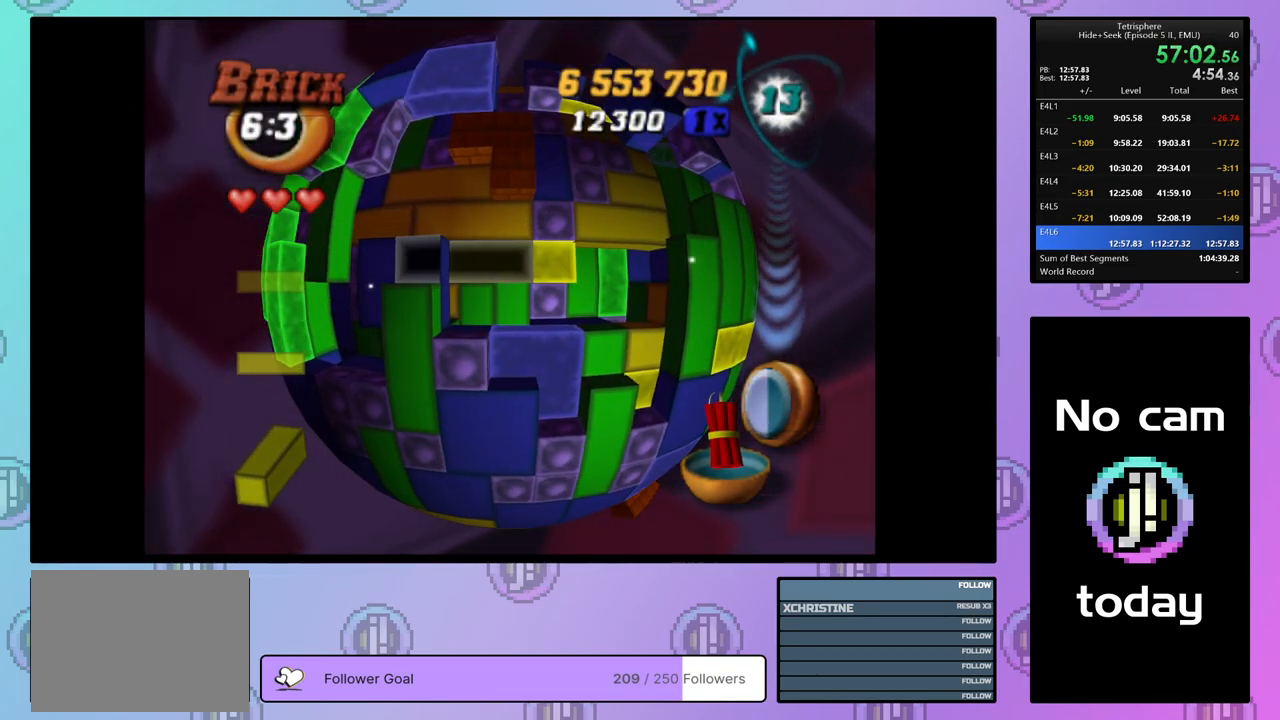
{"buttons": [], "right_stick": "center", "events": [[67, "DPAD_UP", "up"], [67, "SQUARE", "down"], [183, "DPAD_RIGHT", "down"], [283, "DPAD_RIGHT", "up"], [367, "SQUARE", "up"]]}
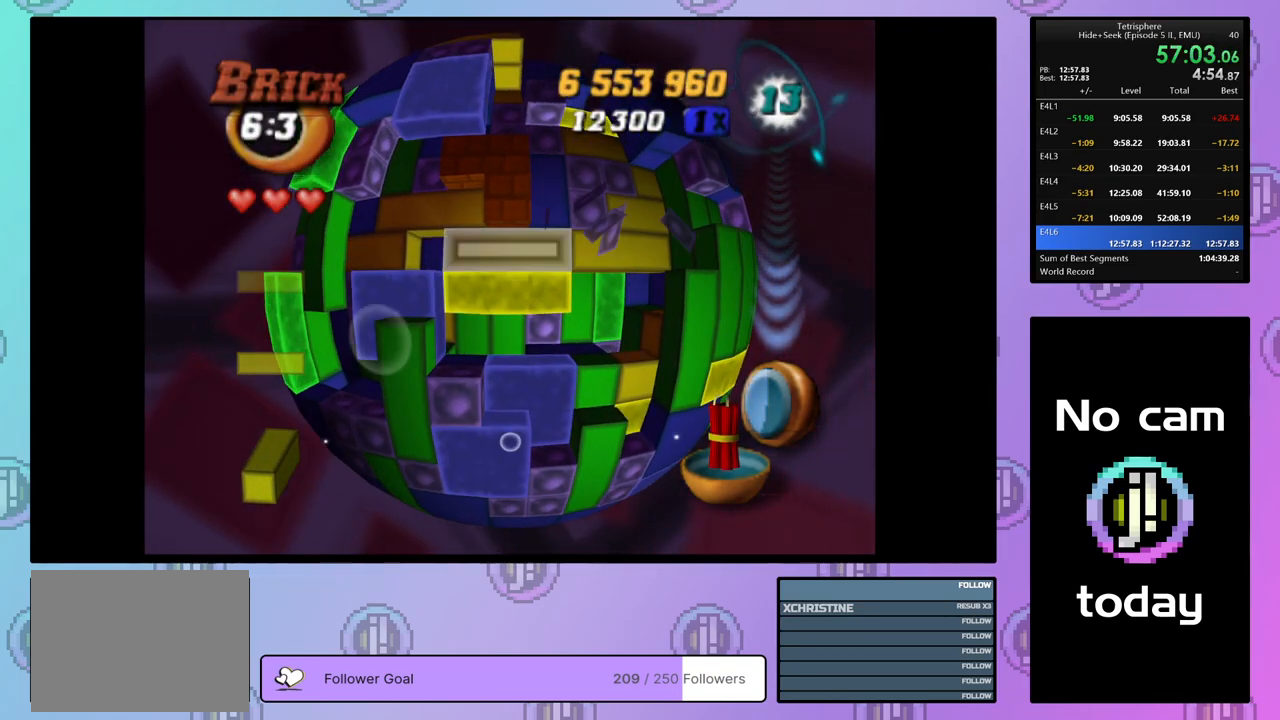
{"buttons": [], "right_stick": "center", "events": [[150, "CROSS", "down"], [250, "CROSS", "up"], [250, "DPAD_LEFT", "down"], [317, "DPAD_LEFT", "up"], [400, "DPAD_LEFT", "down"], [467, "DPAD_LEFT", "up"]]}
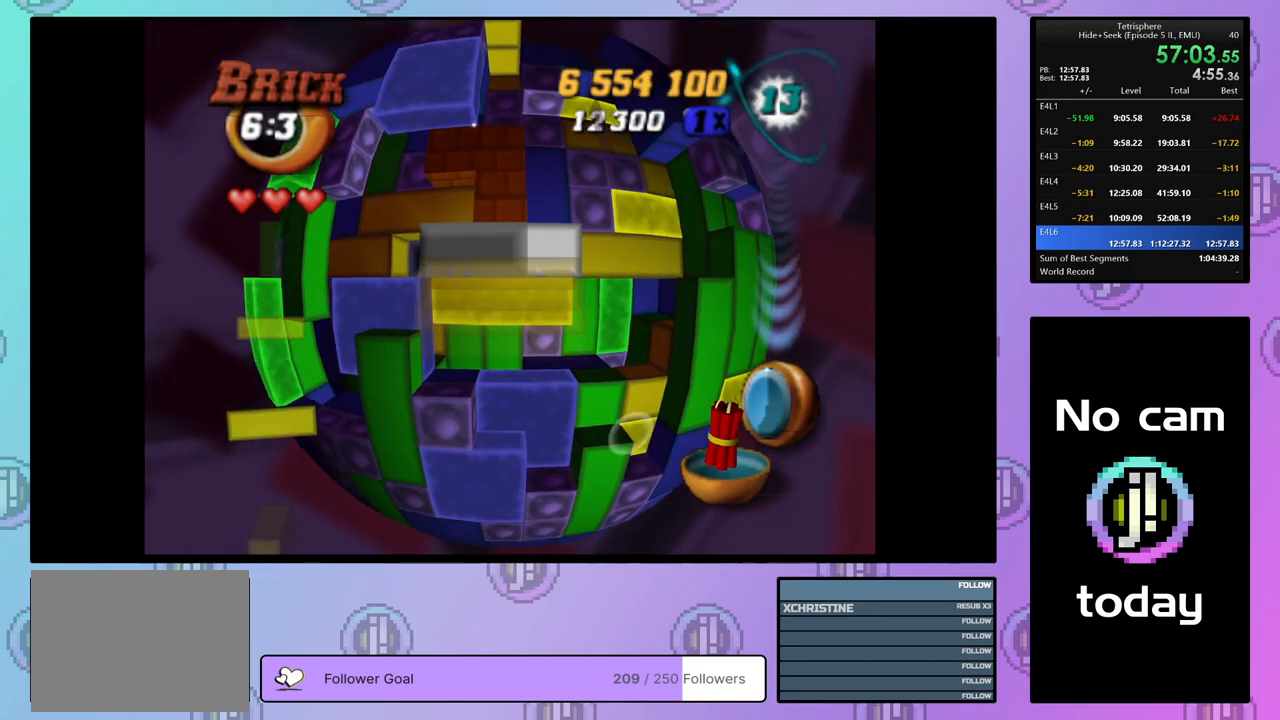
{"buttons": ["SQUARE"], "right_stick": "center", "events": [[33, "DPAD_LEFT", "down"], [133, "DPAD_LEFT", "up"], [183, "DPAD_LEFT", "down"], [283, "DPAD_LEFT", "up"], [467, "SQUARE", "down"]]}
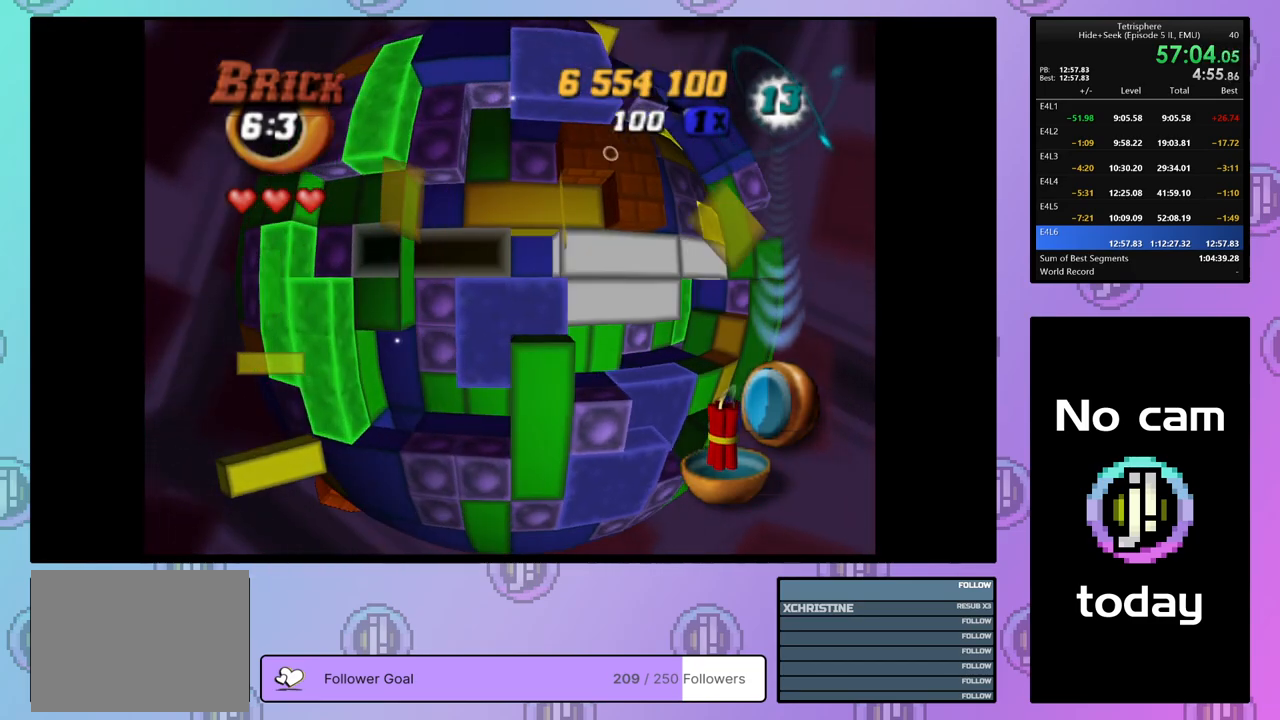
{"buttons": ["SQUARE"], "right_stick": "center", "events": [[417, "DPAD_RIGHT", "down"], [483, "DPAD_RIGHT", "up"]]}
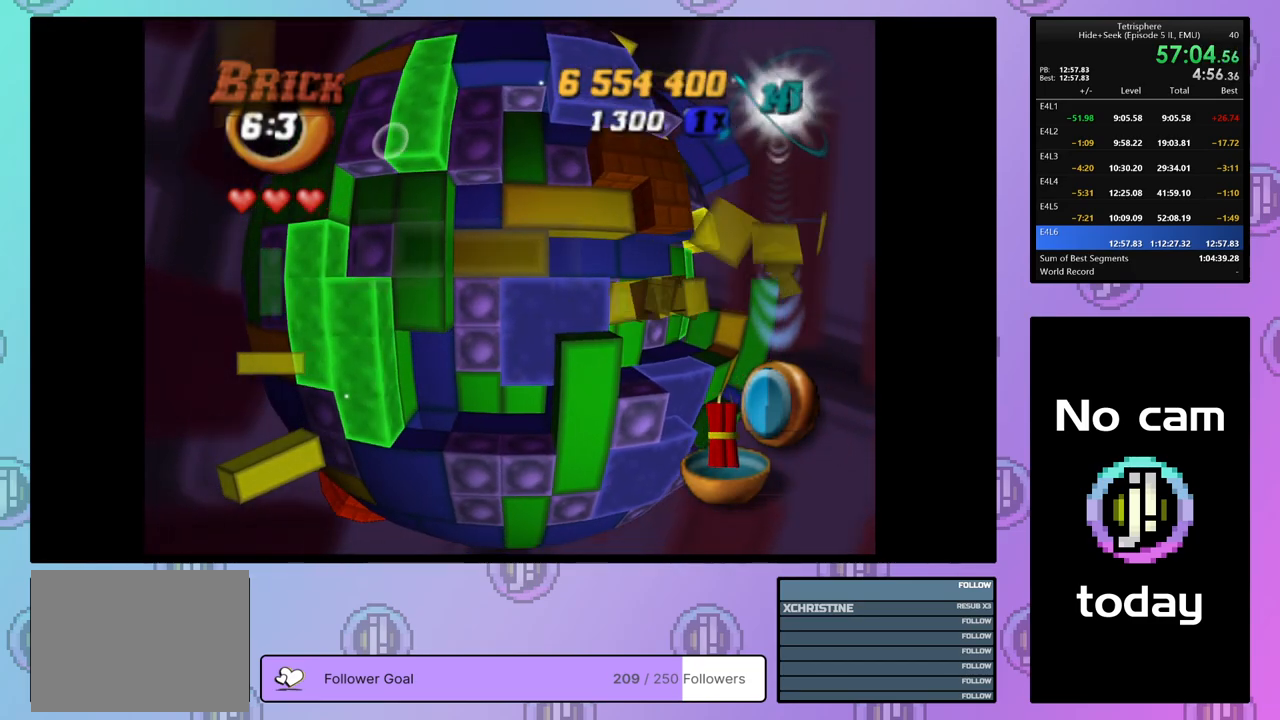
{"buttons": [], "right_stick": "center", "events": [[50, "DPAD_RIGHT", "down"], [150, "DPAD_RIGHT", "up"], [467, "SQUARE", "up"]]}
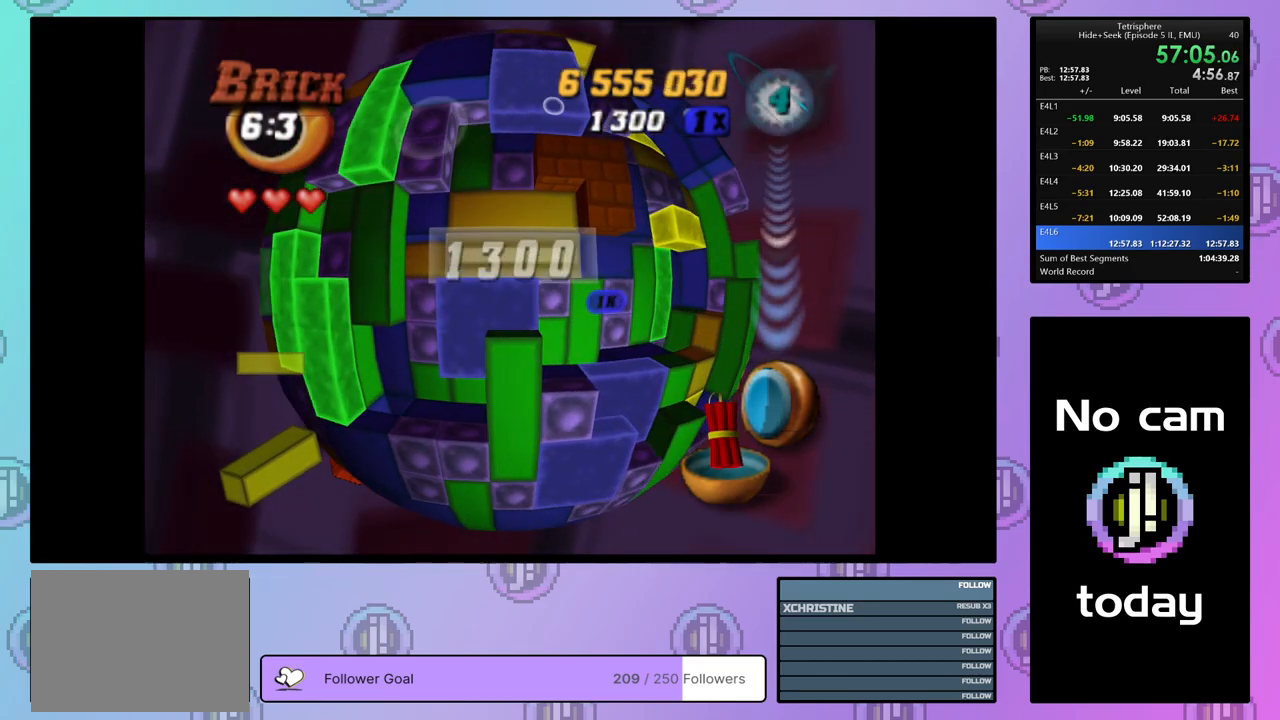
{"buttons": [], "right_stick": "center", "events": [[150, "CROSS", "down"], [300, "CROSS", "up"]]}
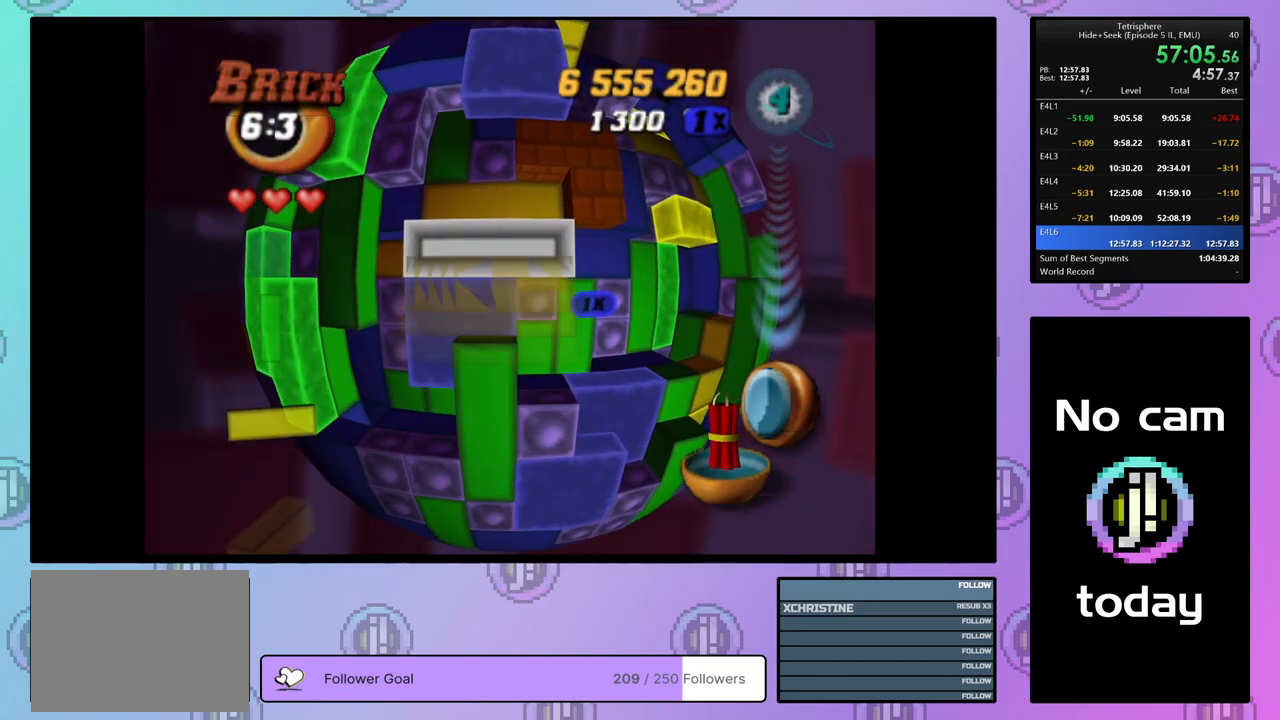
{"buttons": ["DPAD_RIGHT"], "right_stick": "center", "events": [[33, "CROSS", "down"], [133, "CROSS", "up"], [200, "DPAD_RIGHT", "down"], [283, "DPAD_RIGHT", "up"], [333, "DPAD_RIGHT", "down"], [433, "DPAD_RIGHT", "up"], [500, "DPAD_RIGHT", "down"]]}
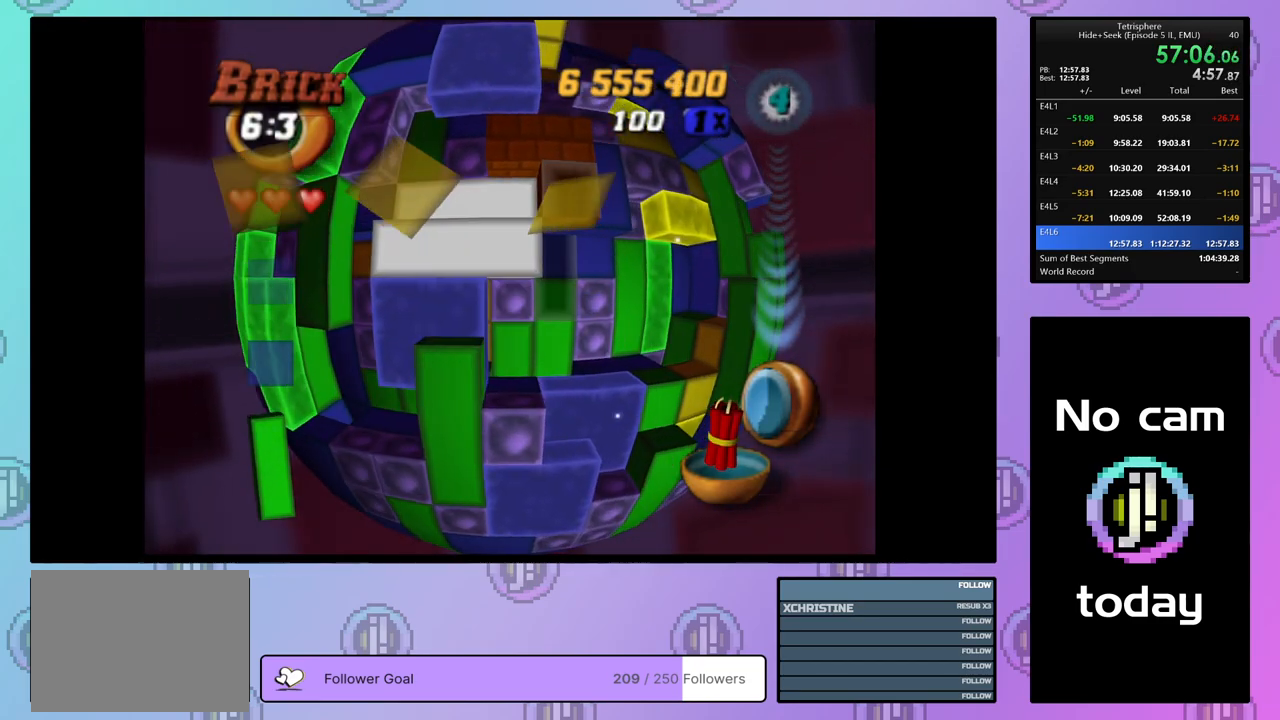
{"buttons": ["DPAD_DOWN"], "right_stick": "center", "events": [[217, "DPAD_RIGHT", "up"], [450, "DPAD_DOWN", "down"]]}
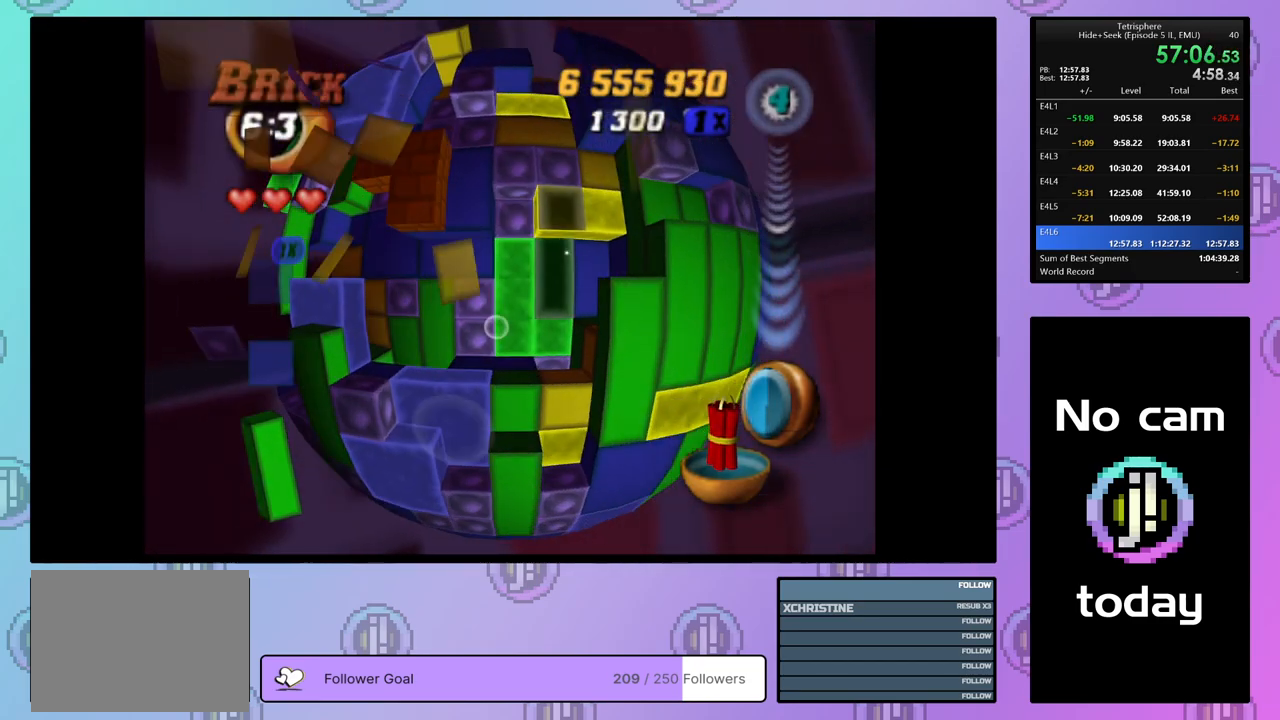
{"buttons": ["CROSS"], "right_stick": "center", "events": [[17, "DPAD_DOWN", "up"], [283, "DPAD_LEFT", "down"], [367, "DPAD_LEFT", "up"], [433, "CROSS", "down"]]}
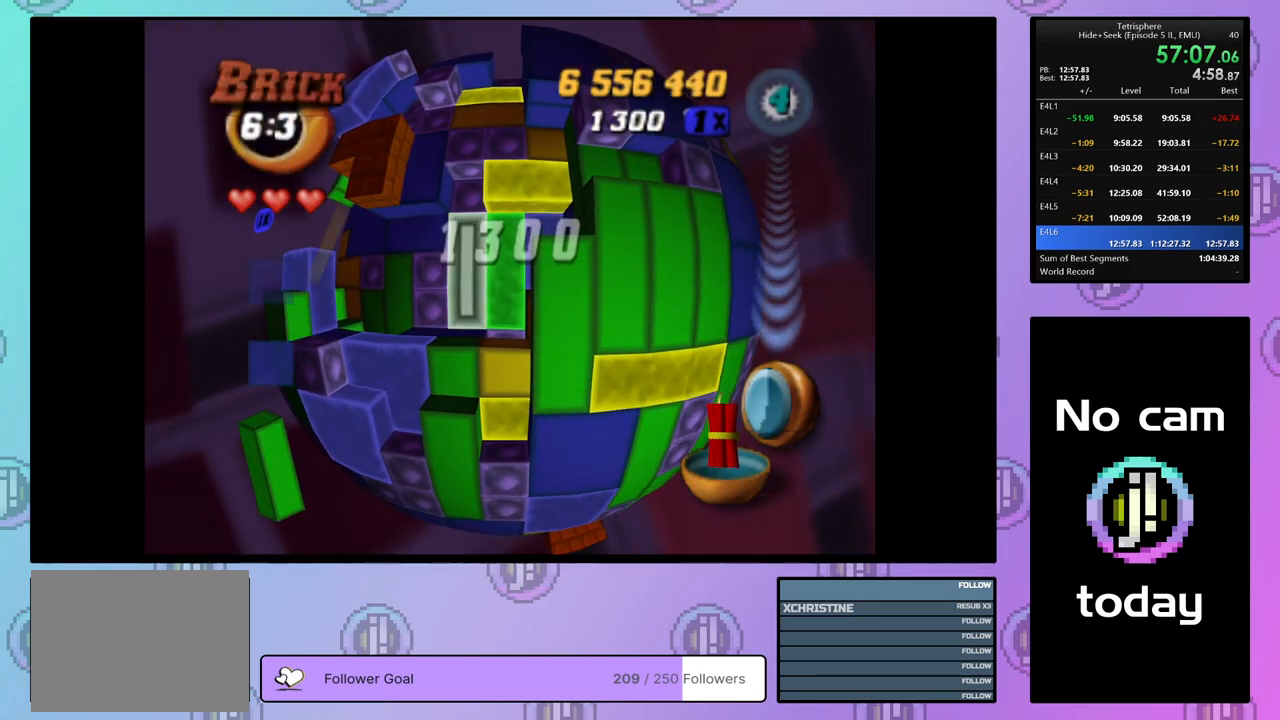
{"buttons": [], "right_stick": "center", "events": [[50, "CROSS", "up"], [67, "DPAD_UP", "down"], [117, "DPAD_UP", "up"], [200, "DPAD_UP", "down"], [283, "DPAD_UP", "up"], [333, "DPAD_UP", "down"], [433, "DPAD_UP", "up"]]}
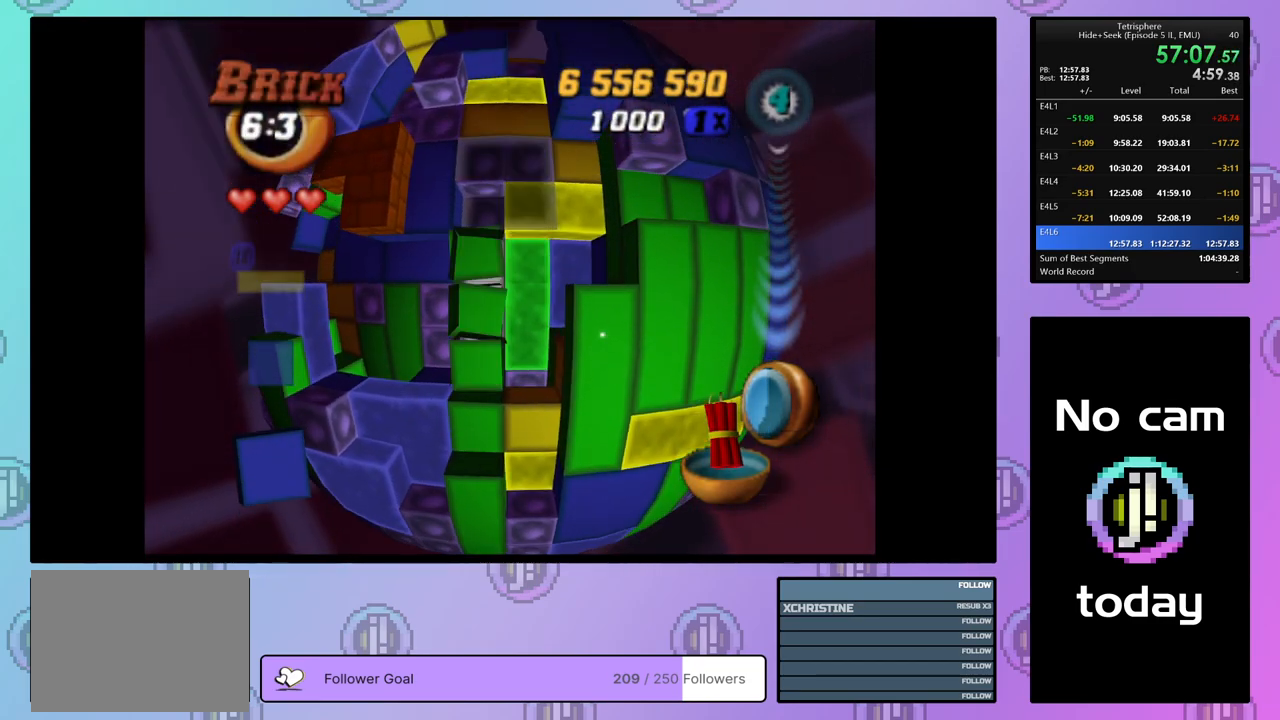
{"buttons": ["SQUARE"], "right_stick": "center", "events": [[17, "DPAD_LEFT", "down"], [100, "DPAD_LEFT", "up"], [167, "DPAD_LEFT", "down"], [217, "DPAD_LEFT", "up"], [267, "SQUARE", "down"], [333, "DPAD_DOWN", "down"], [417, "DPAD_DOWN", "up"]]}